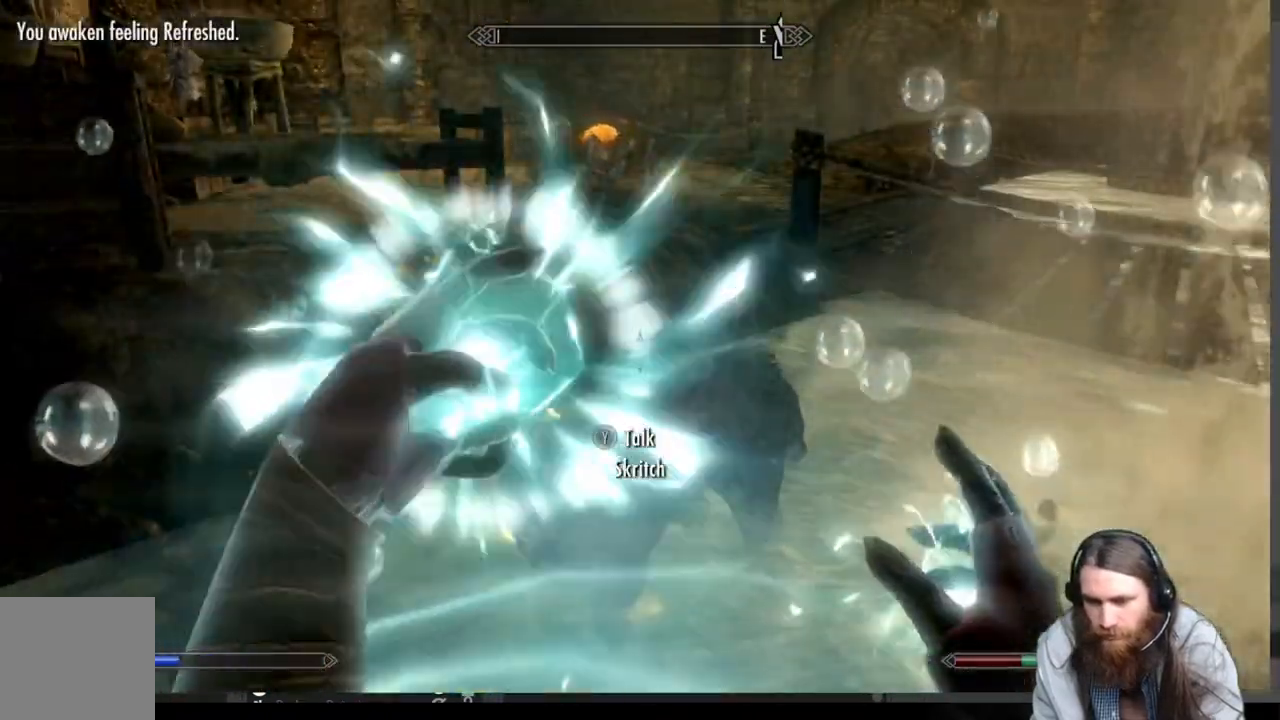
Gameplay with a controller (Xbox layout); each line is a JSON object with the inputs held at the frame after it. "events" lists button and stick changes between this image and that frame as [ms after this image, input, new state], when the widget could be followed in between. Not read: R3.
{"buttons": ["R2"], "left_stick": "center", "right_stick": "center", "events": []}
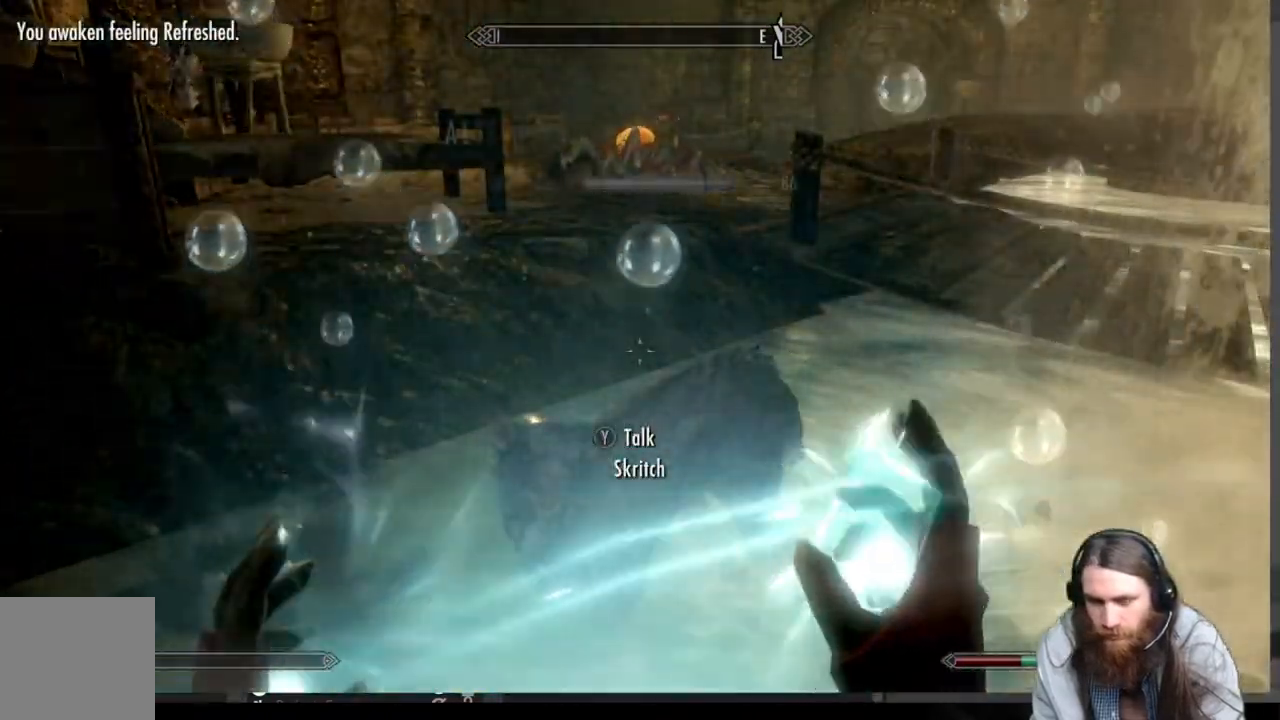
{"buttons": [], "left_stick": "up", "right_stick": "center", "events": [[33, "R2", "up"], [233, "left_stick", "up"]]}
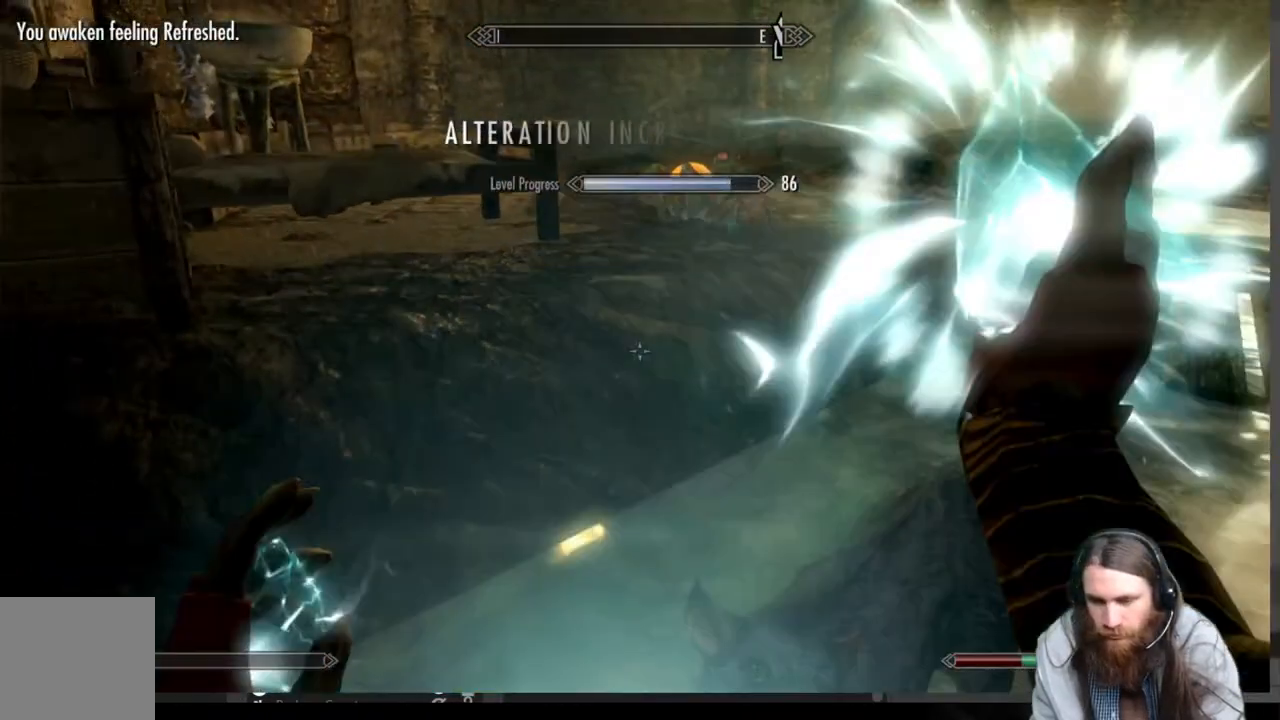
{"buttons": [], "left_stick": "up", "right_stick": "center", "events": [[33, "right_stick", "down"], [150, "right_stick", "center"], [250, "right_stick", "down"], [450, "right_stick", "center"]]}
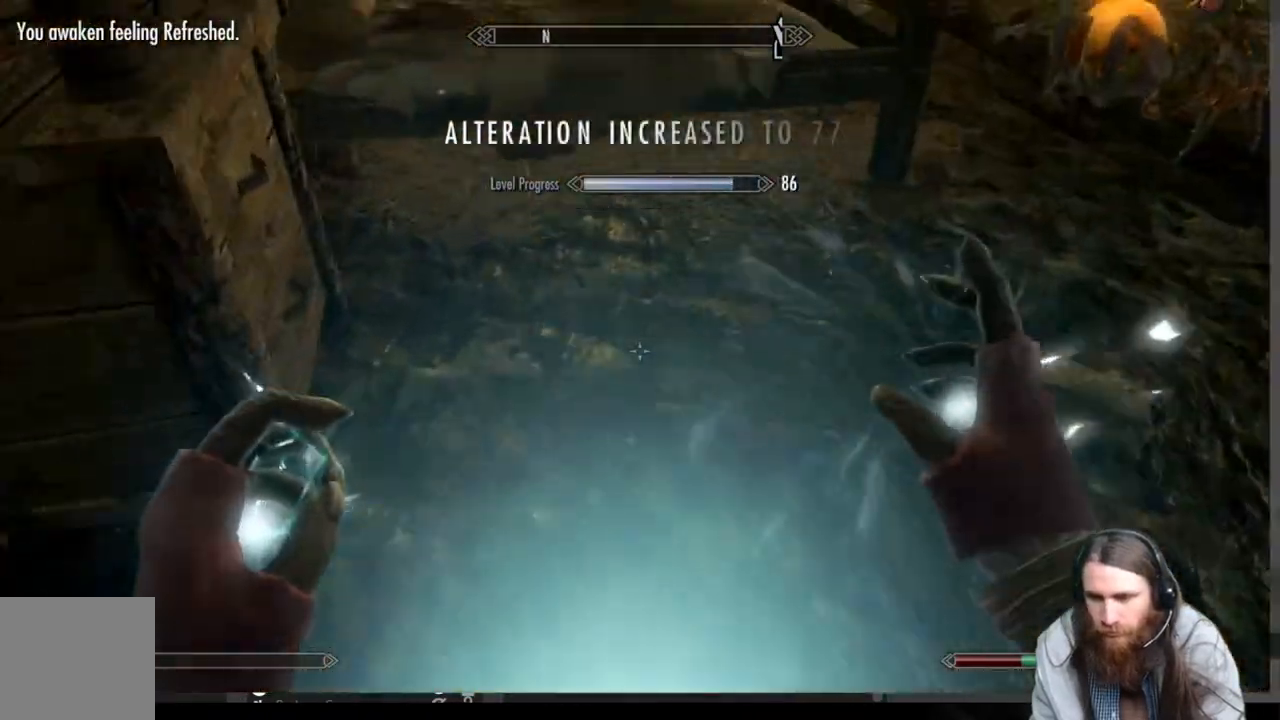
{"buttons": [], "left_stick": "center", "right_stick": "center", "events": [[100, "right_stick", "down"], [283, "Y", "down"], [350, "right_stick", "center"], [383, "left_stick", "center"], [433, "Y", "up"]]}
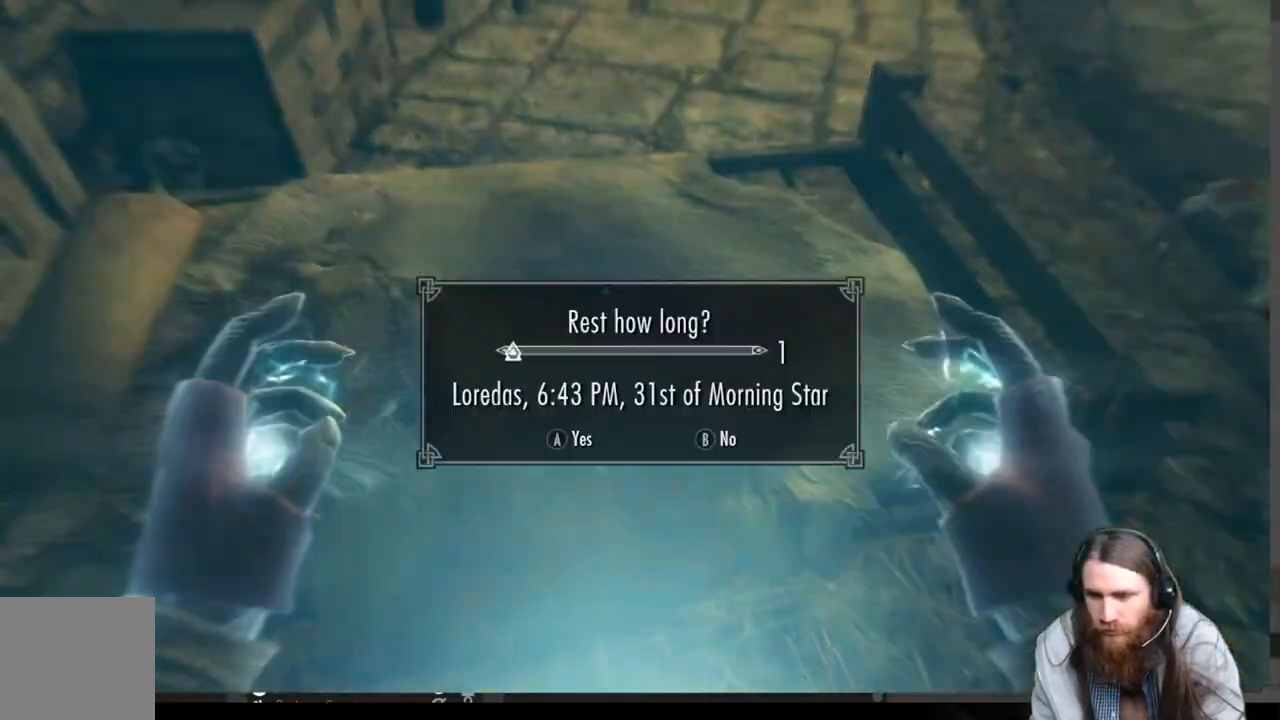
{"buttons": [], "left_stick": "center", "right_stick": "center", "events": [[333, "A", "down"], [450, "A", "up"]]}
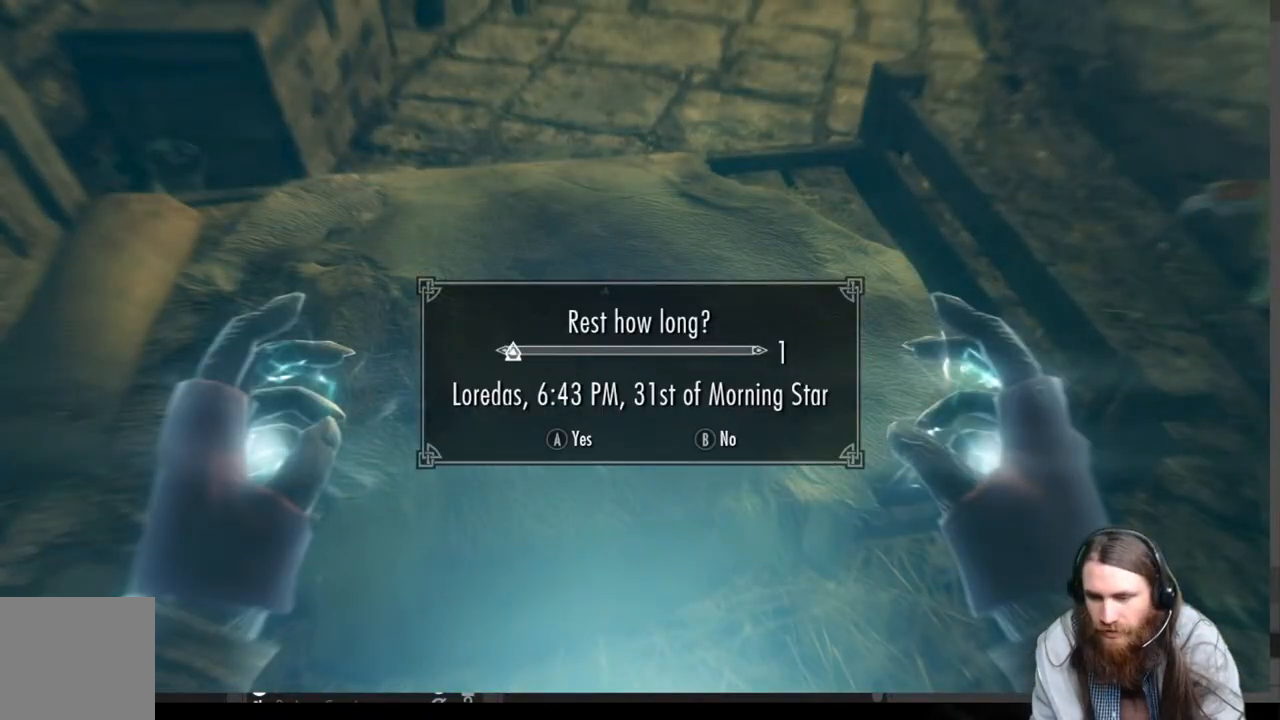
{"buttons": [], "left_stick": "center", "right_stick": "center", "events": []}
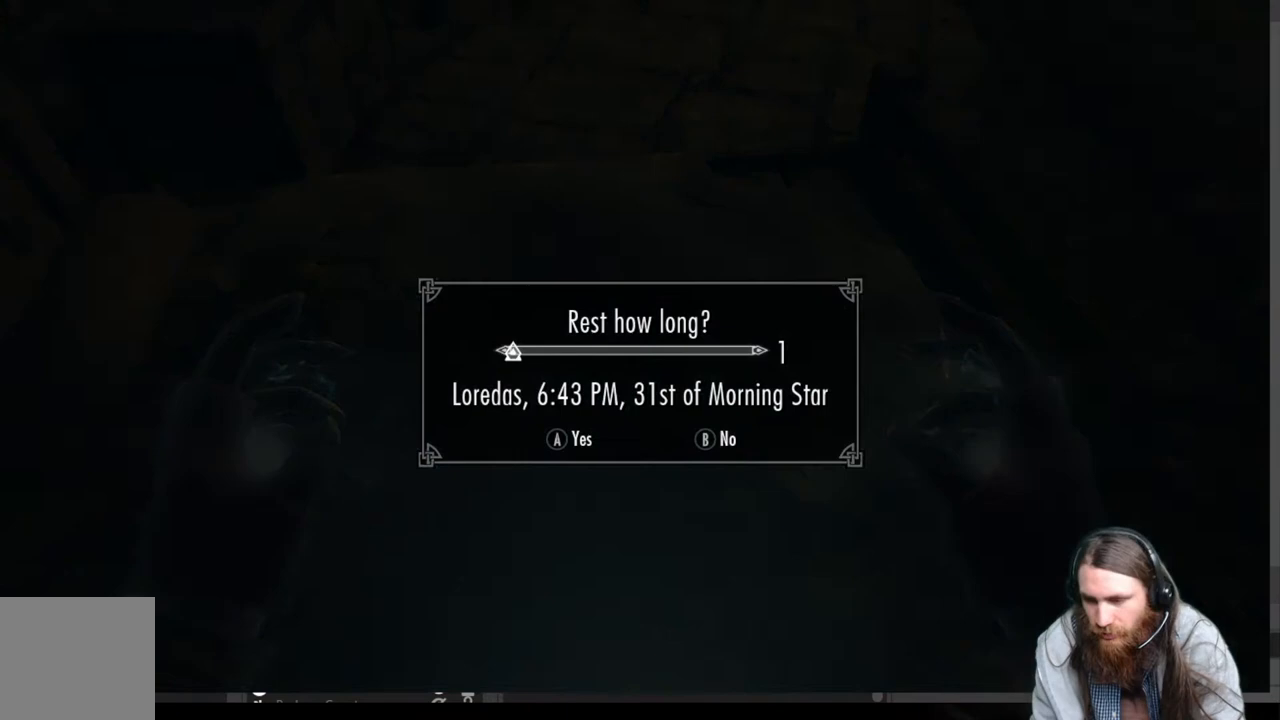
{"buttons": [], "left_stick": "center", "right_stick": "center", "events": []}
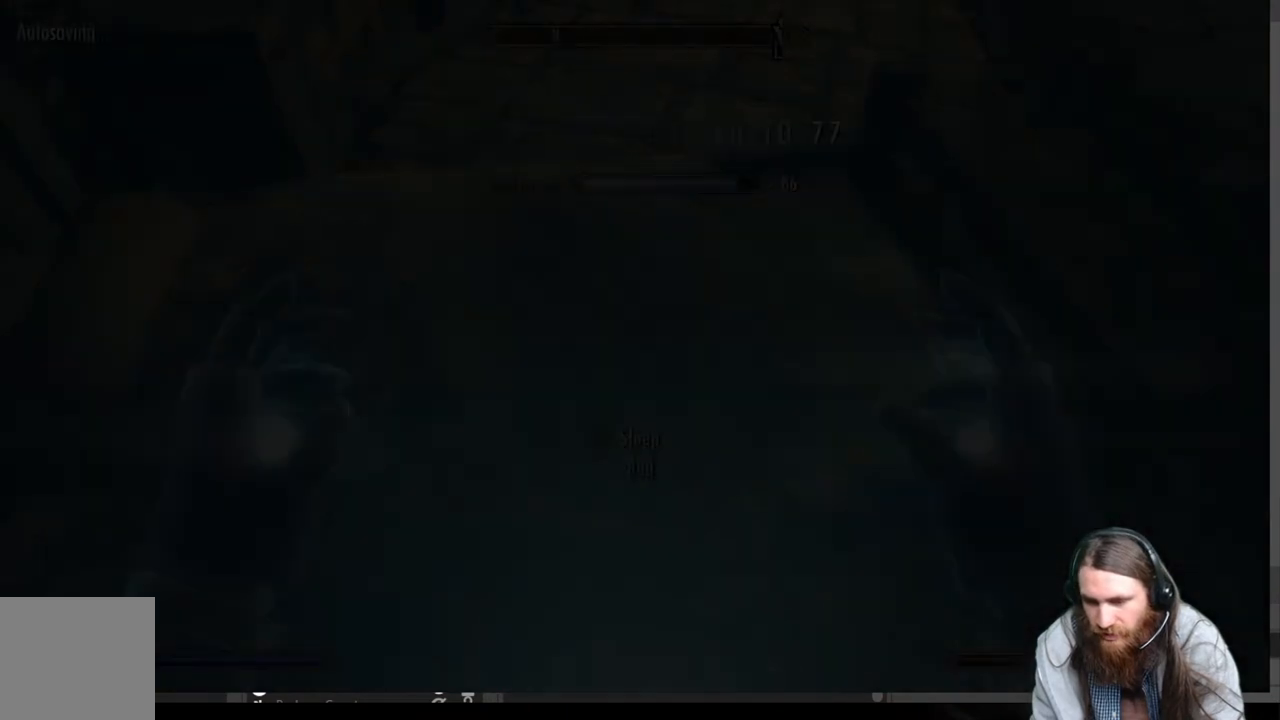
{"buttons": [], "left_stick": "down", "right_stick": "center", "events": [[250, "left_stick", "down"]]}
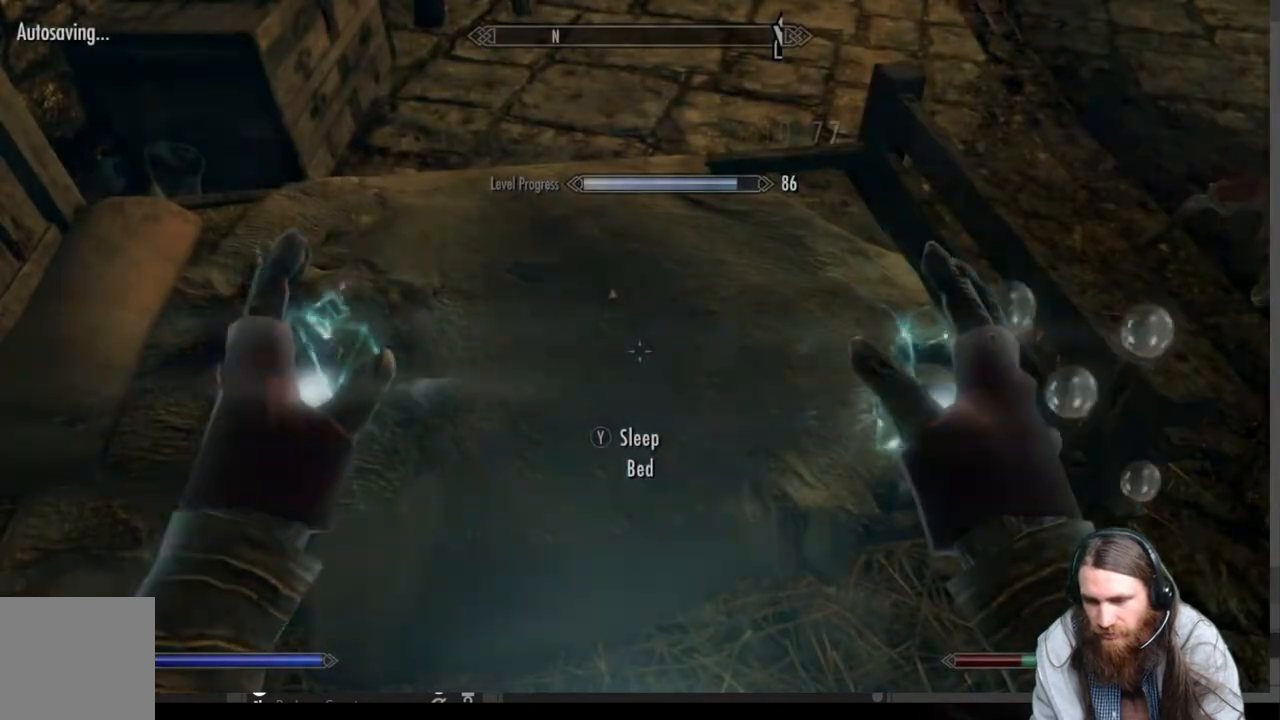
{"buttons": [], "left_stick": "down", "right_stick": "center", "events": []}
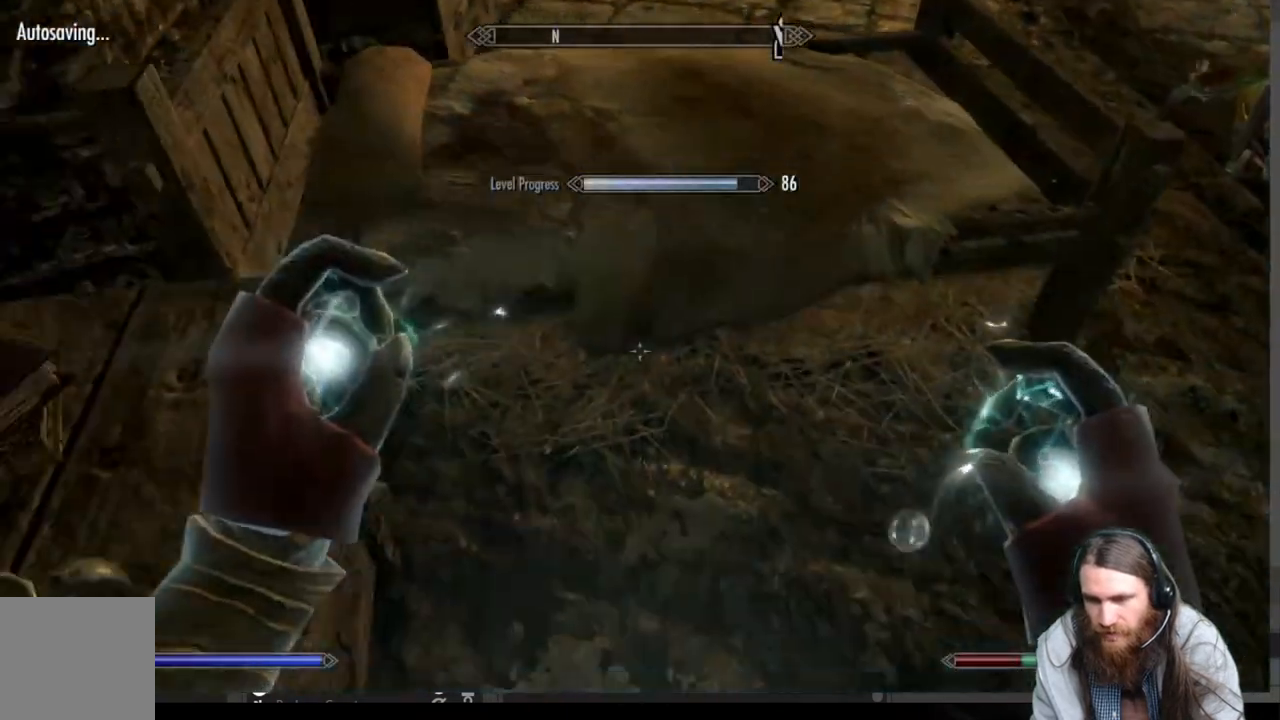
{"buttons": [], "left_stick": "down", "right_stick": "center", "events": []}
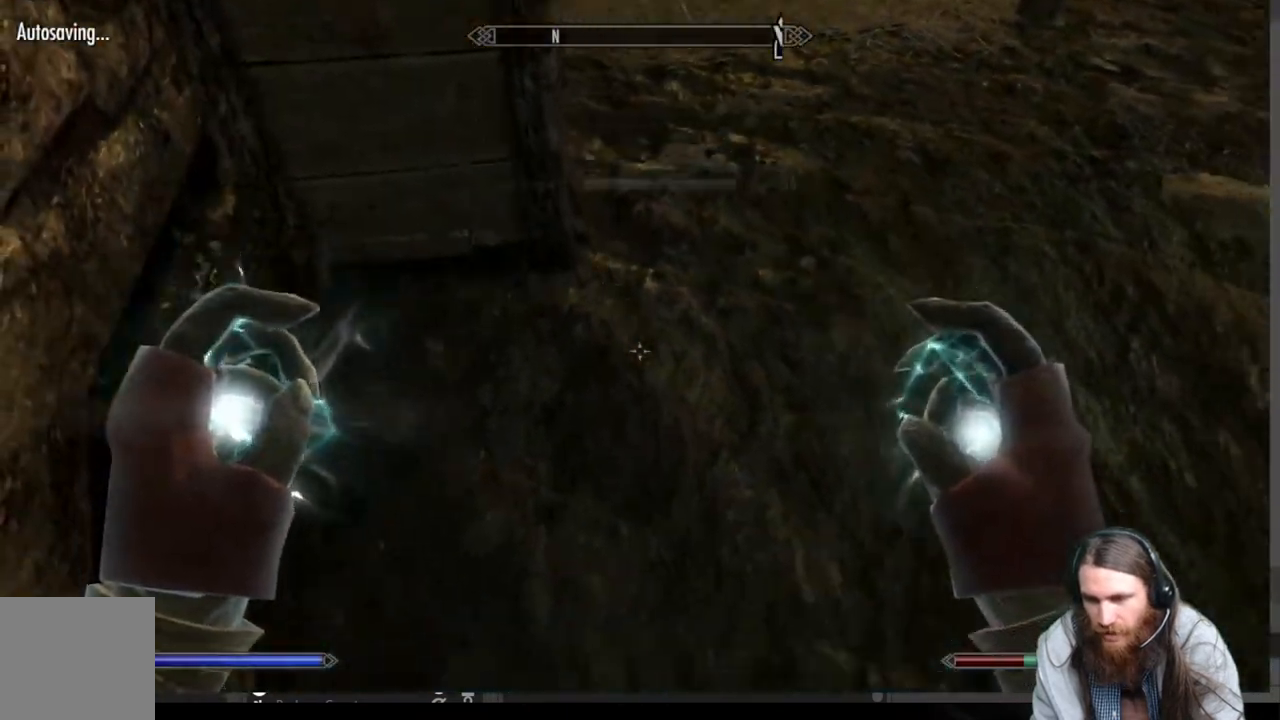
{"buttons": ["R2"], "left_stick": "center", "right_stick": "center", "events": [[150, "R2", "down"], [450, "left_stick", "center"]]}
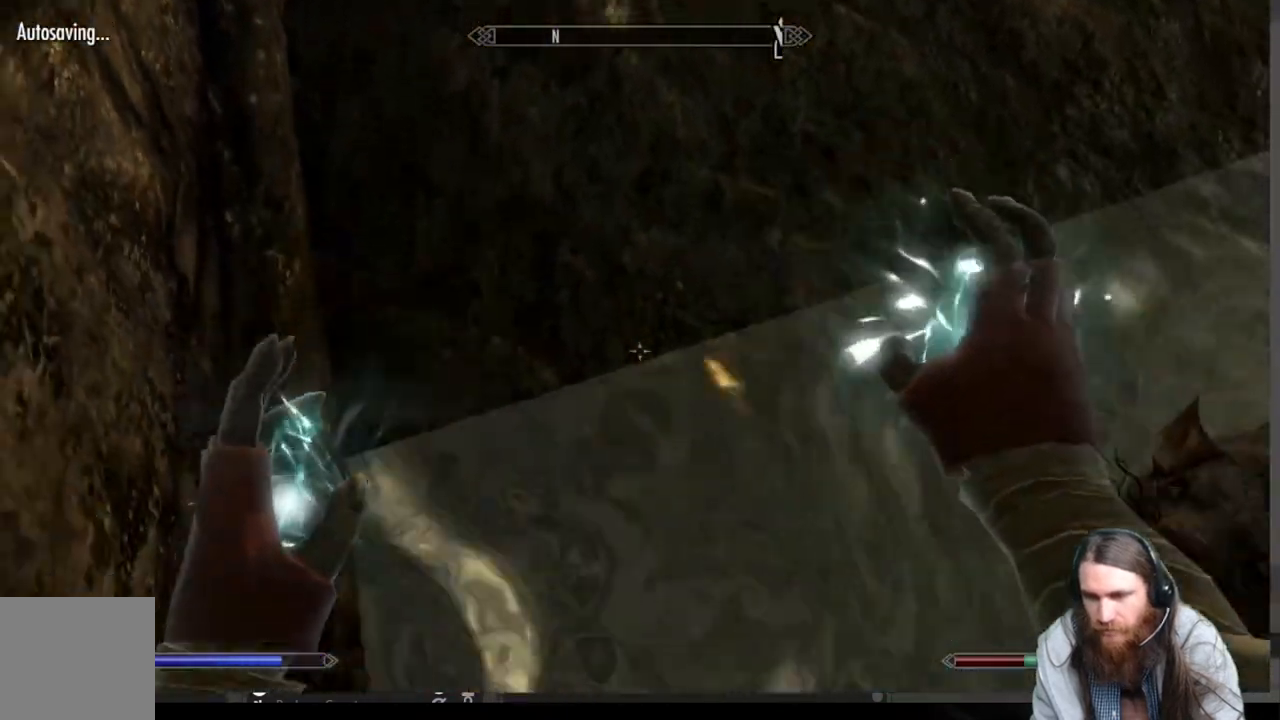
{"buttons": [], "left_stick": "center", "right_stick": "center", "events": [[350, "R2", "up"]]}
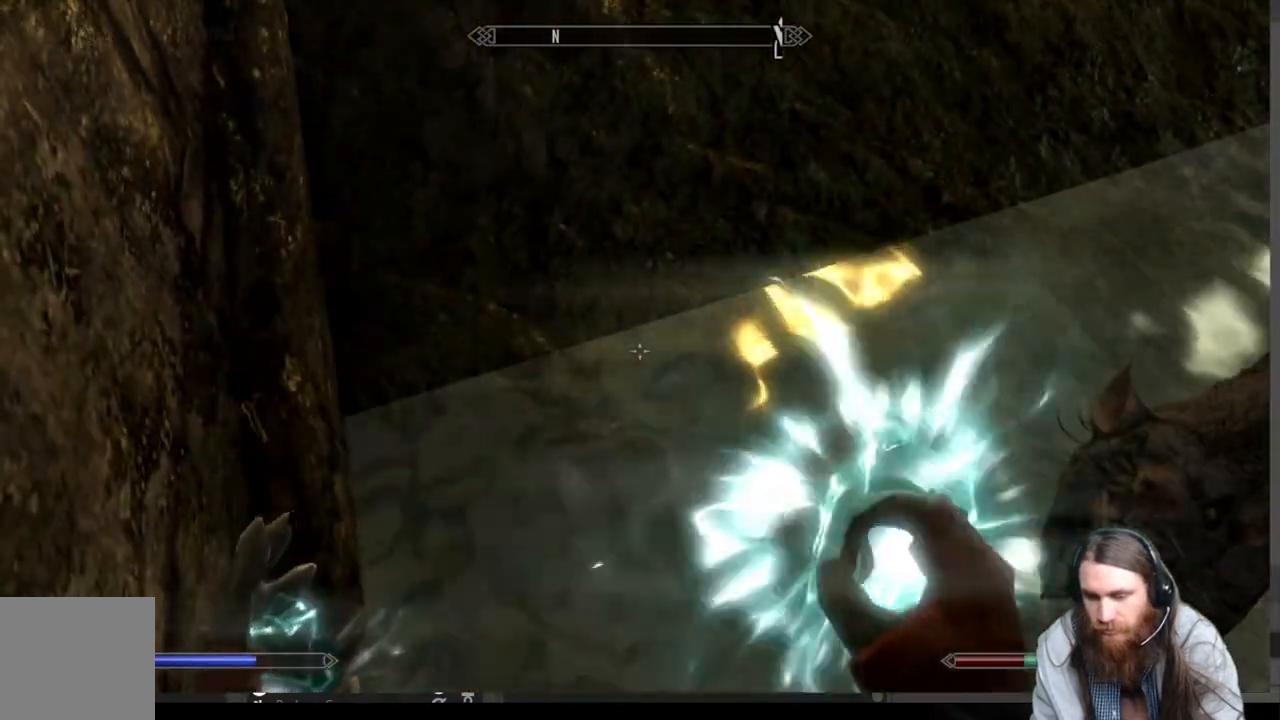
{"buttons": ["L2"], "left_stick": "center", "right_stick": "center", "events": [[33, "L2", "down"]]}
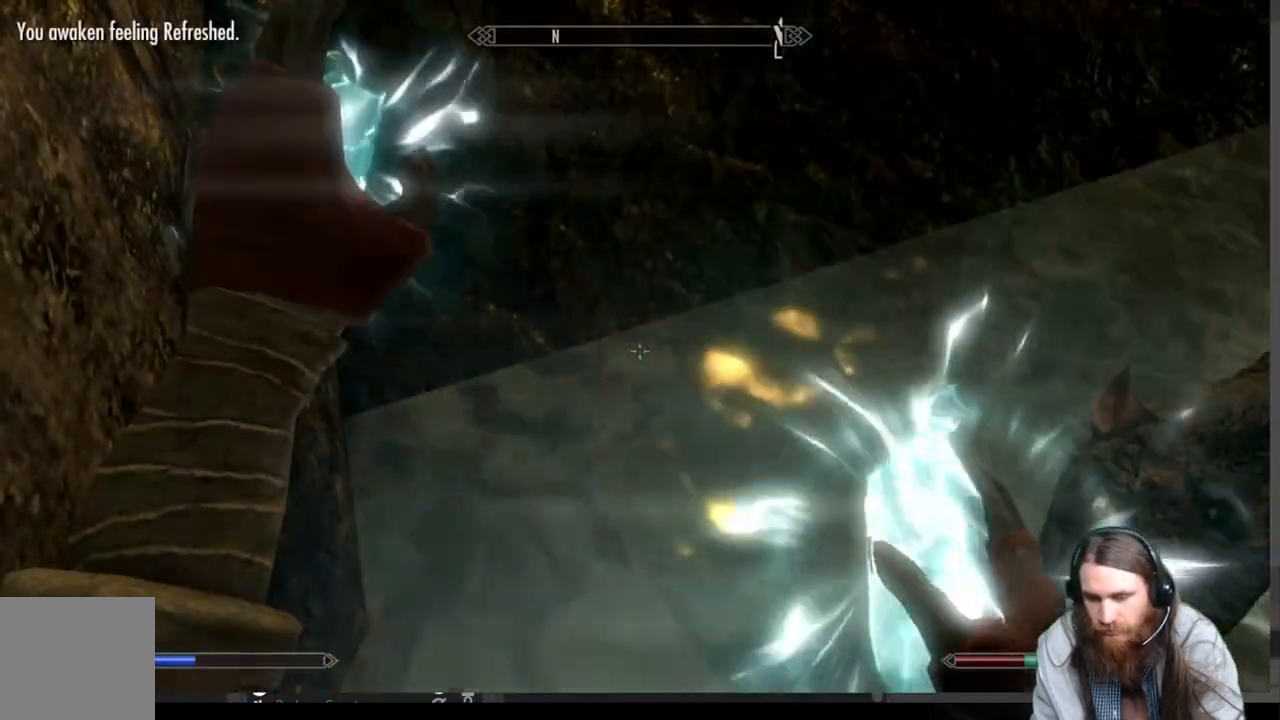
{"buttons": [], "left_stick": "center", "right_stick": "center", "events": [[250, "L2", "up"]]}
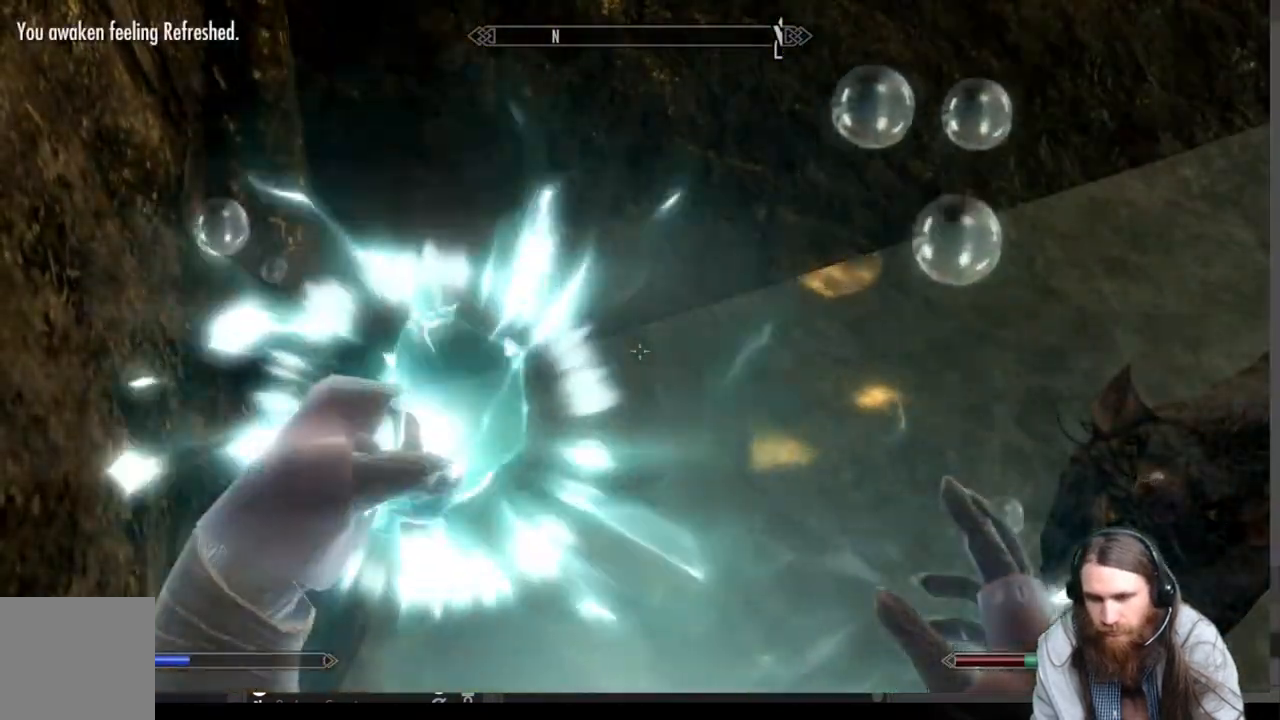
{"buttons": ["R2"], "left_stick": "center", "right_stick": "center", "events": [[217, "R2", "down"]]}
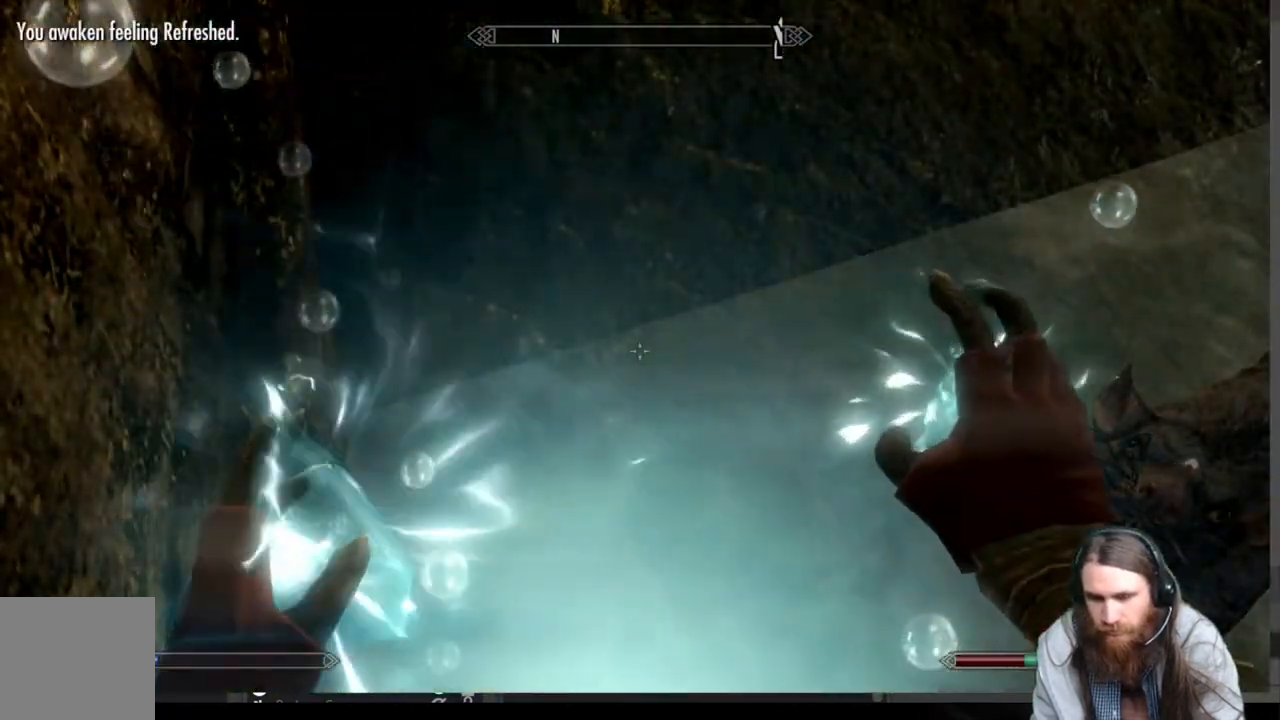
{"buttons": [], "left_stick": "center", "right_stick": "center", "events": [[367, "R2", "up"]]}
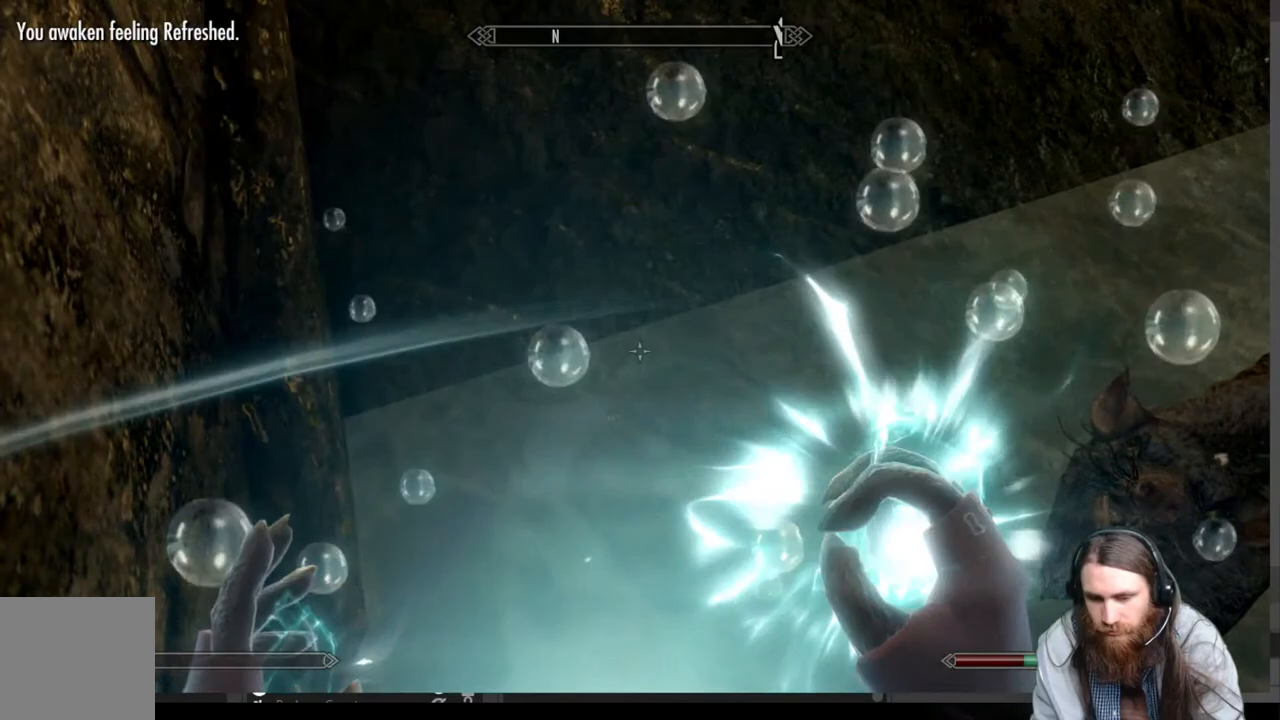
{"buttons": [], "left_stick": "up", "right_stick": "center", "events": [[117, "left_stick", "up"], [150, "right_stick", "up"], [383, "right_stick", "center"]]}
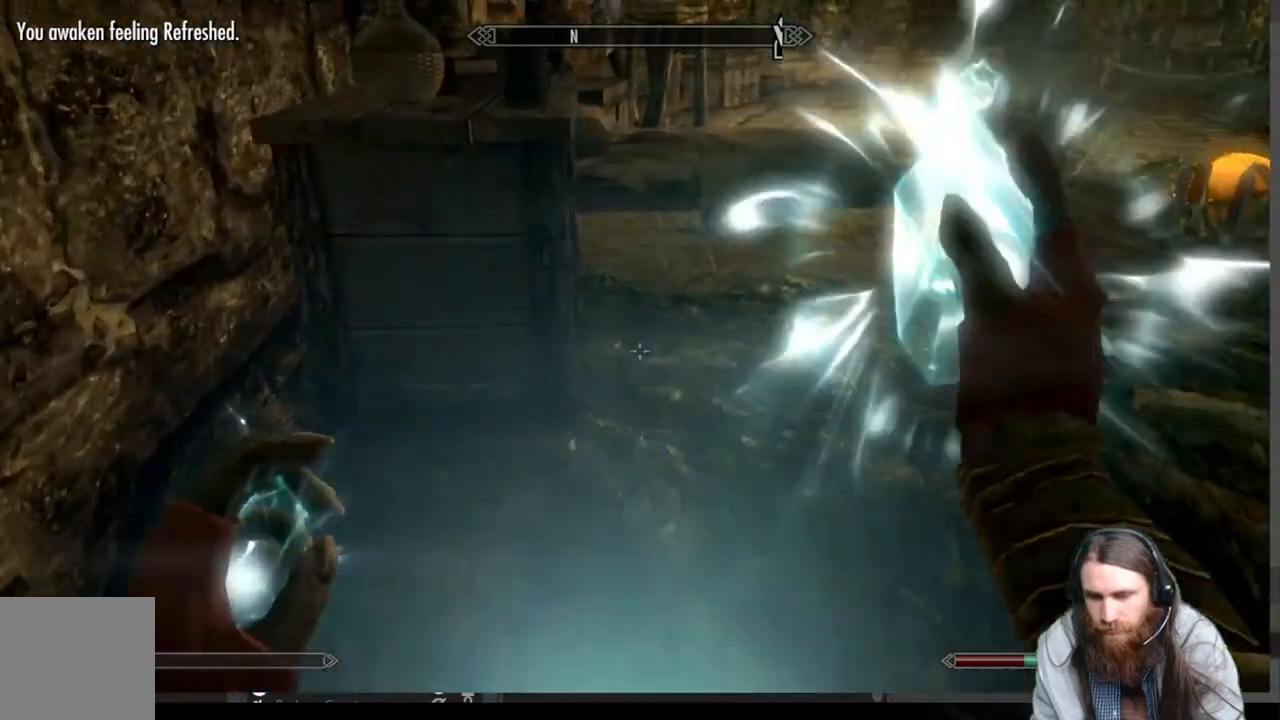
{"buttons": ["Y"], "left_stick": "up", "right_stick": "center", "events": [[150, "right_stick", "down"], [483, "right_stick", "center"], [500, "Y", "down"]]}
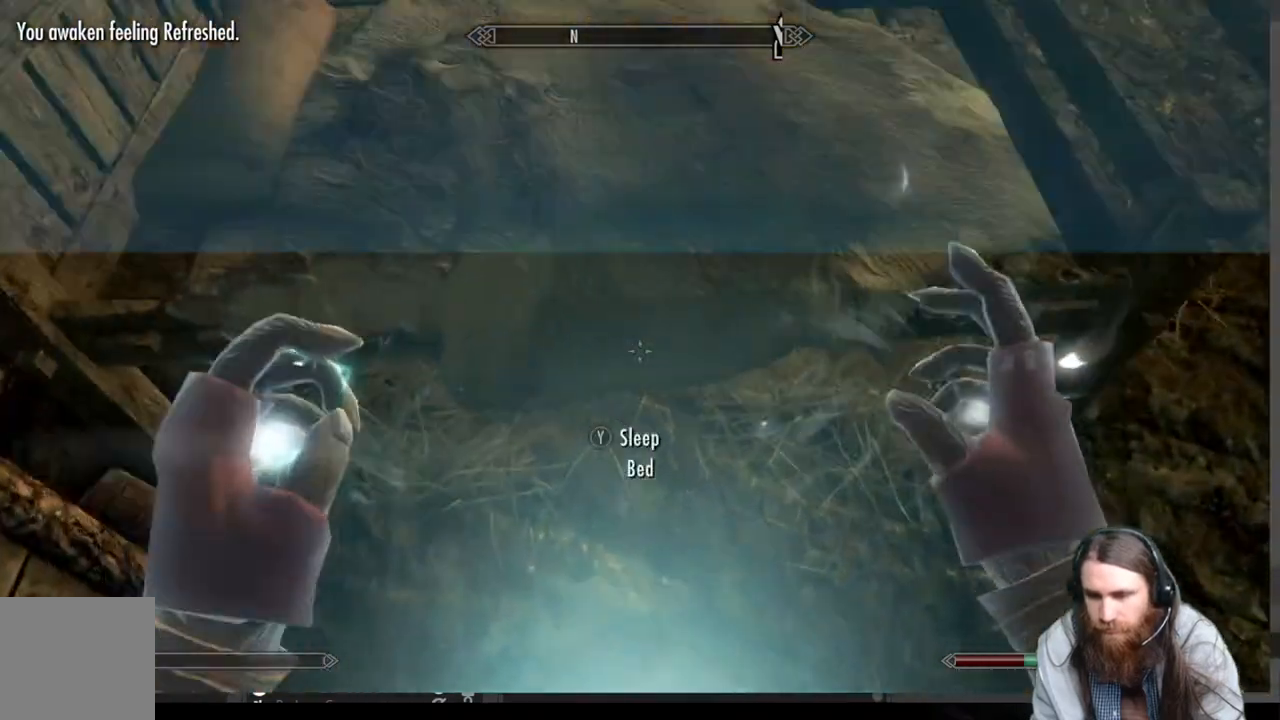
{"buttons": [], "left_stick": "center", "right_stick": "center", "events": [[33, "left_stick", "center"], [133, "Y", "up"]]}
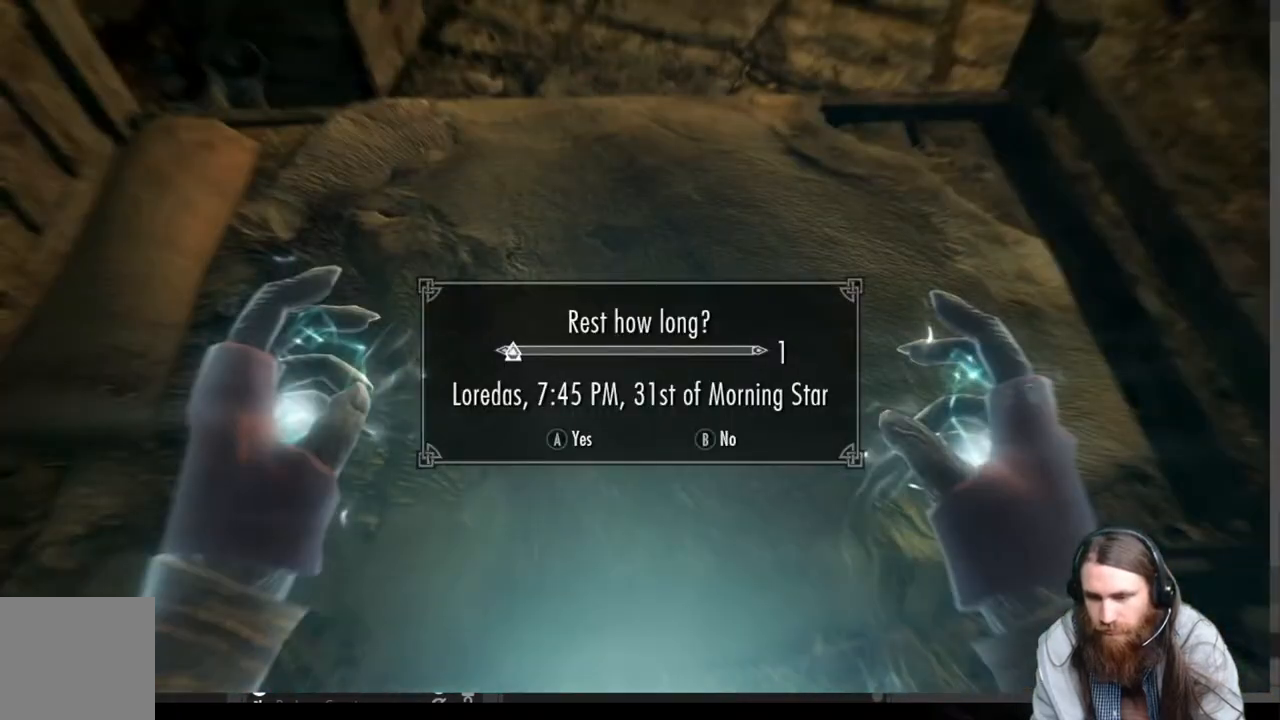
{"buttons": [], "left_stick": "center", "right_stick": "center", "events": [[17, "A", "down"], [150, "A", "up"]]}
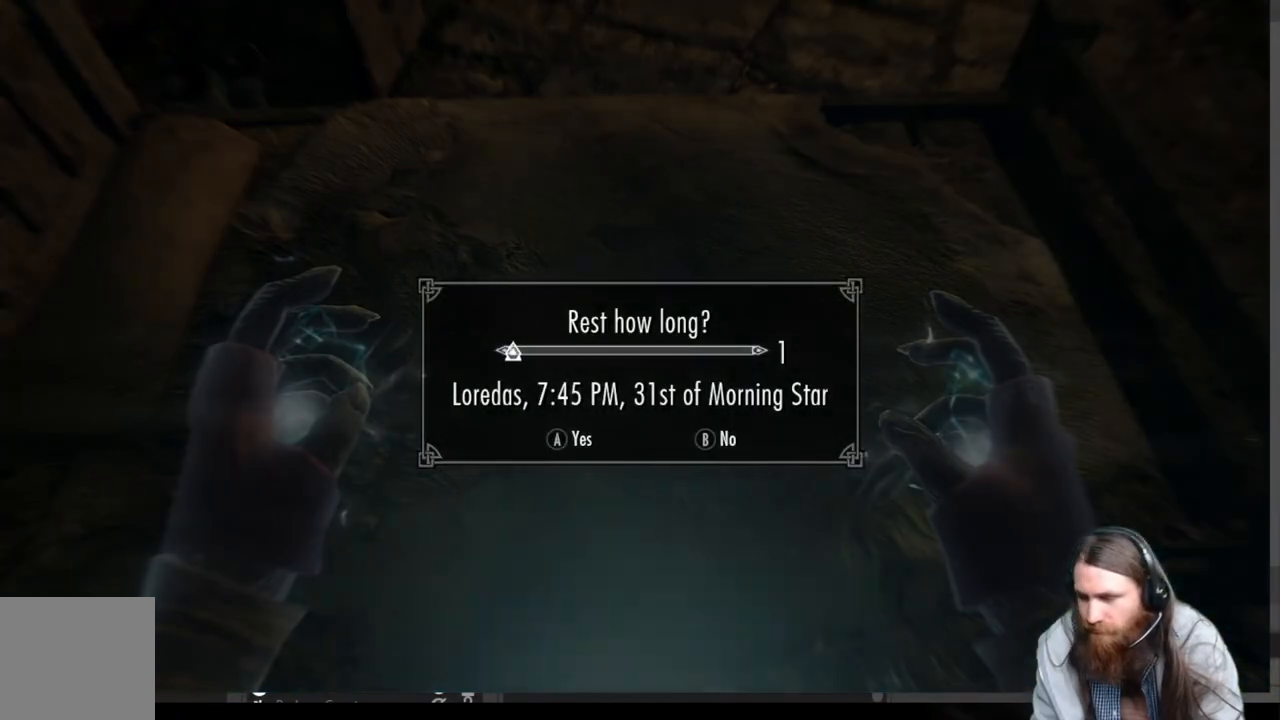
{"buttons": [], "left_stick": "center", "right_stick": "center", "events": []}
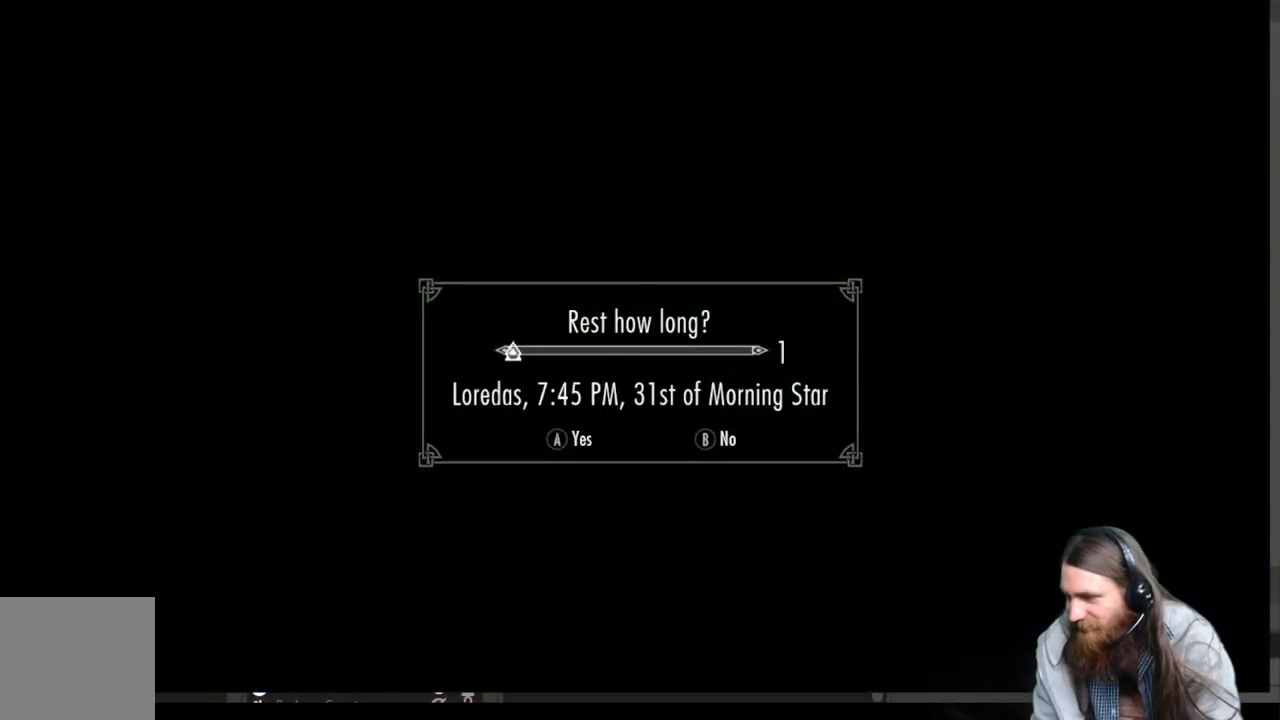
{"buttons": [], "left_stick": "down", "right_stick": "center", "events": [[317, "left_stick", "down"]]}
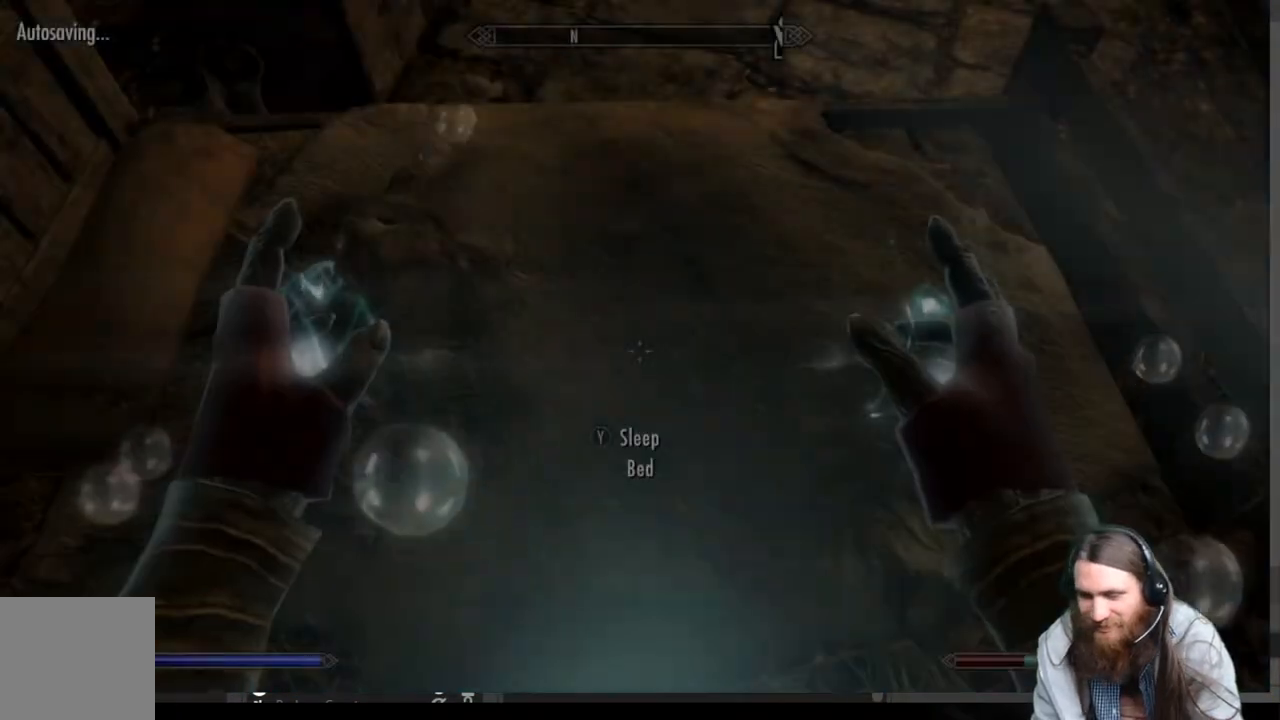
{"buttons": [], "left_stick": "down", "right_stick": "up", "events": [[233, "right_stick", "up"]]}
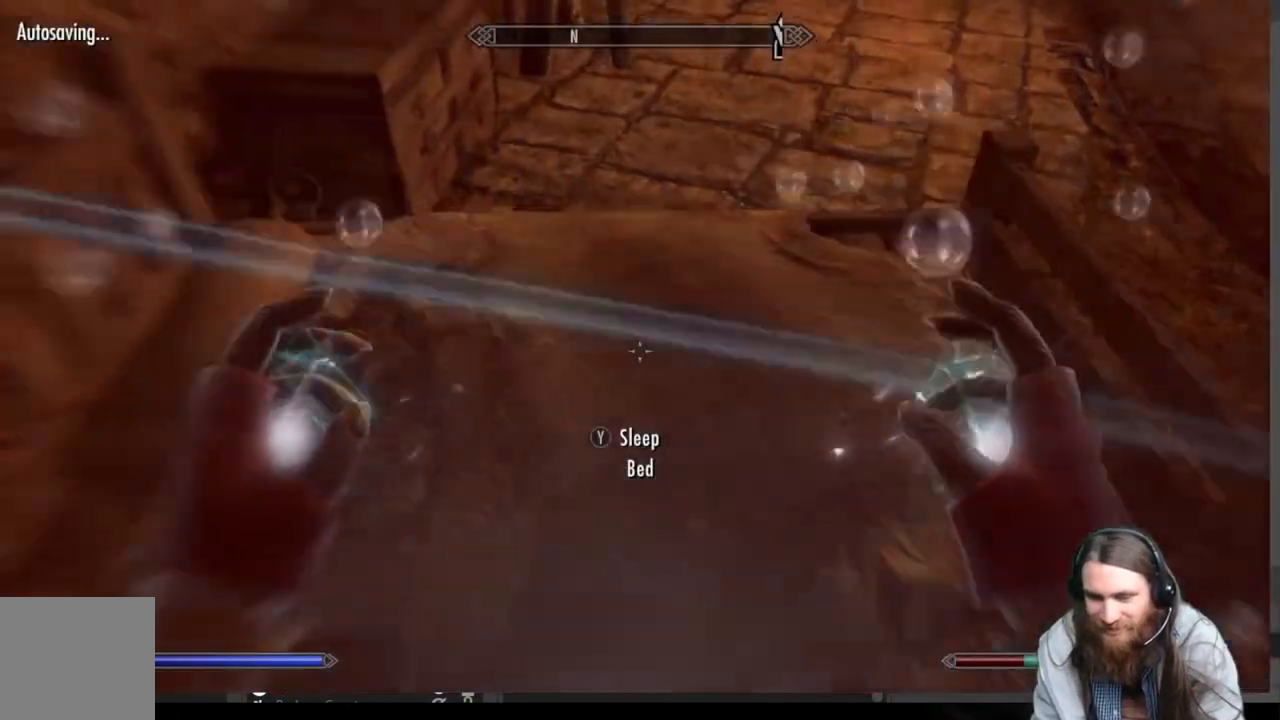
{"buttons": [], "left_stick": "down", "right_stick": "center", "events": [[433, "right_stick", "center"]]}
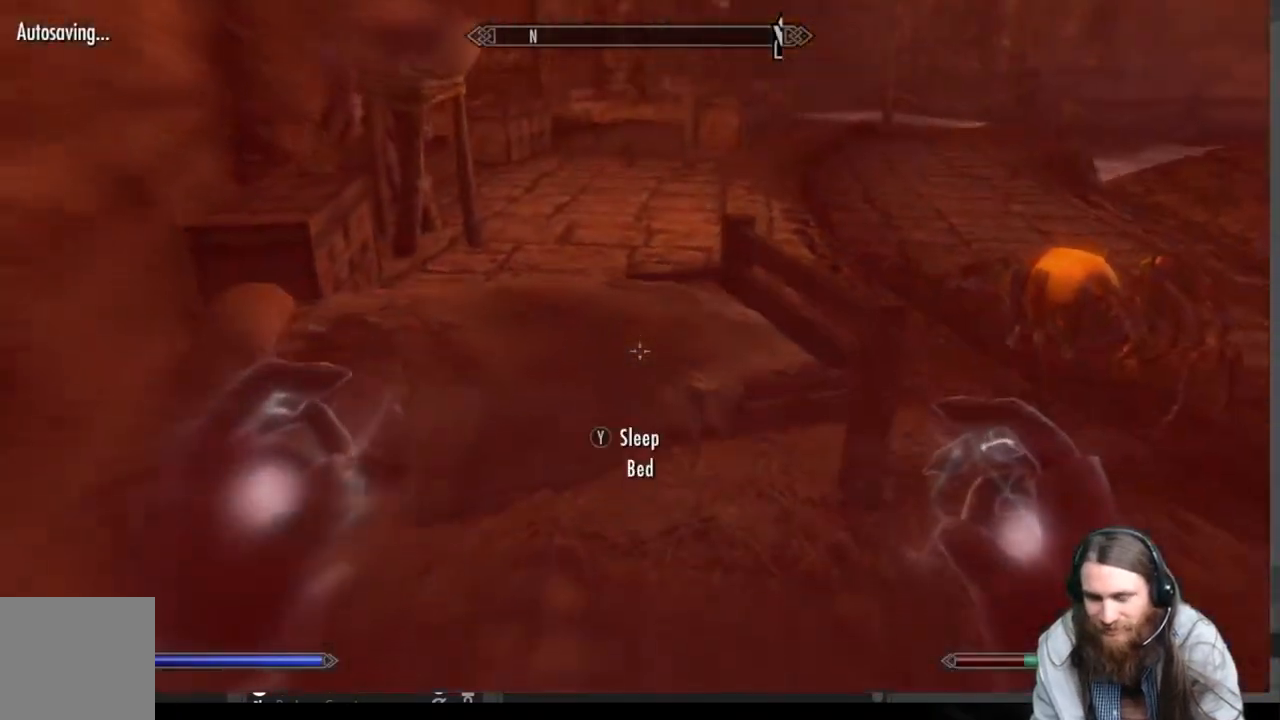
{"buttons": [], "left_stick": "down", "right_stick": "center", "events": []}
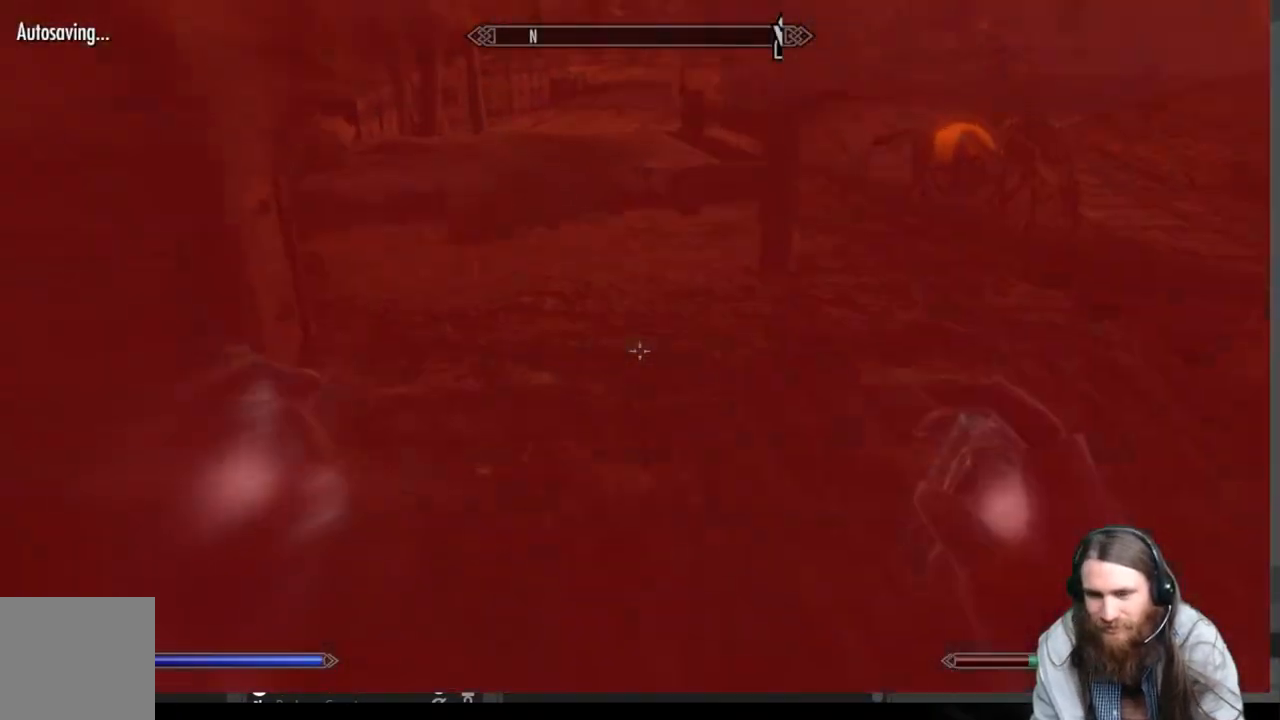
{"buttons": ["R2"], "left_stick": "down", "right_stick": "center", "events": [[317, "R2", "down"]]}
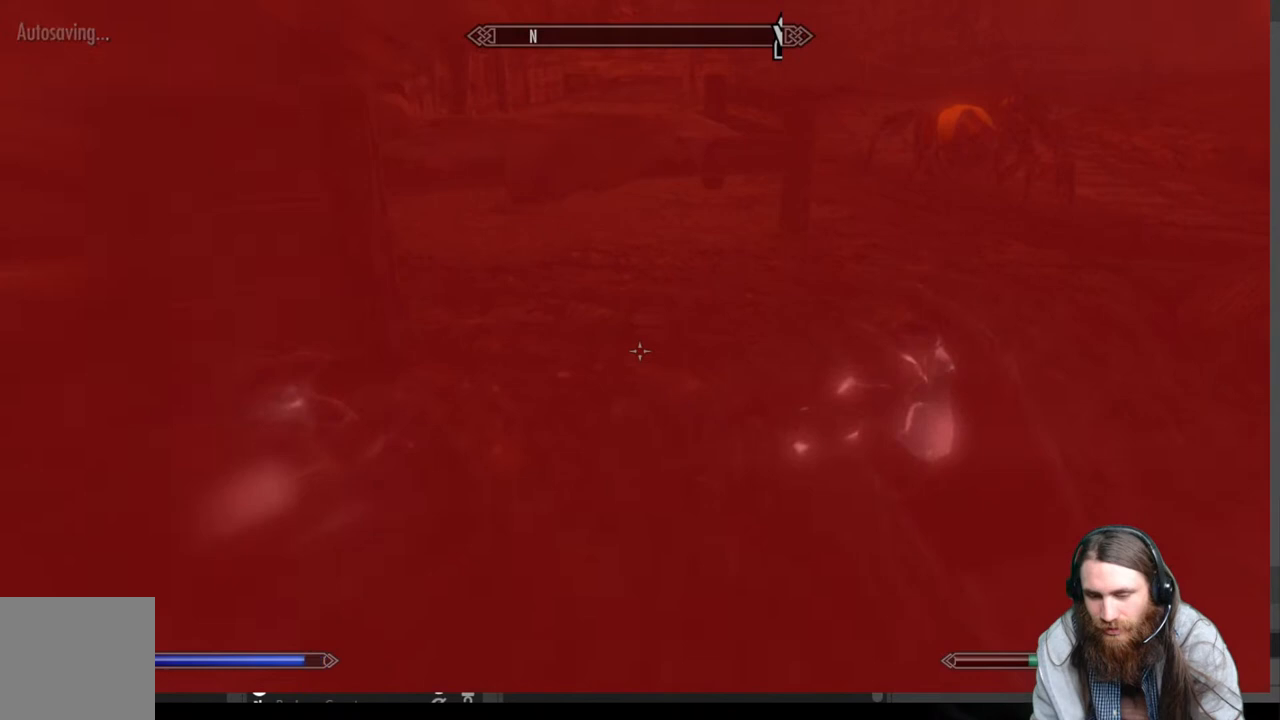
{"buttons": ["R2"], "left_stick": "center", "right_stick": "center", "events": [[267, "right_stick", "right"], [367, "left_stick", "center"], [450, "right_stick", "center"]]}
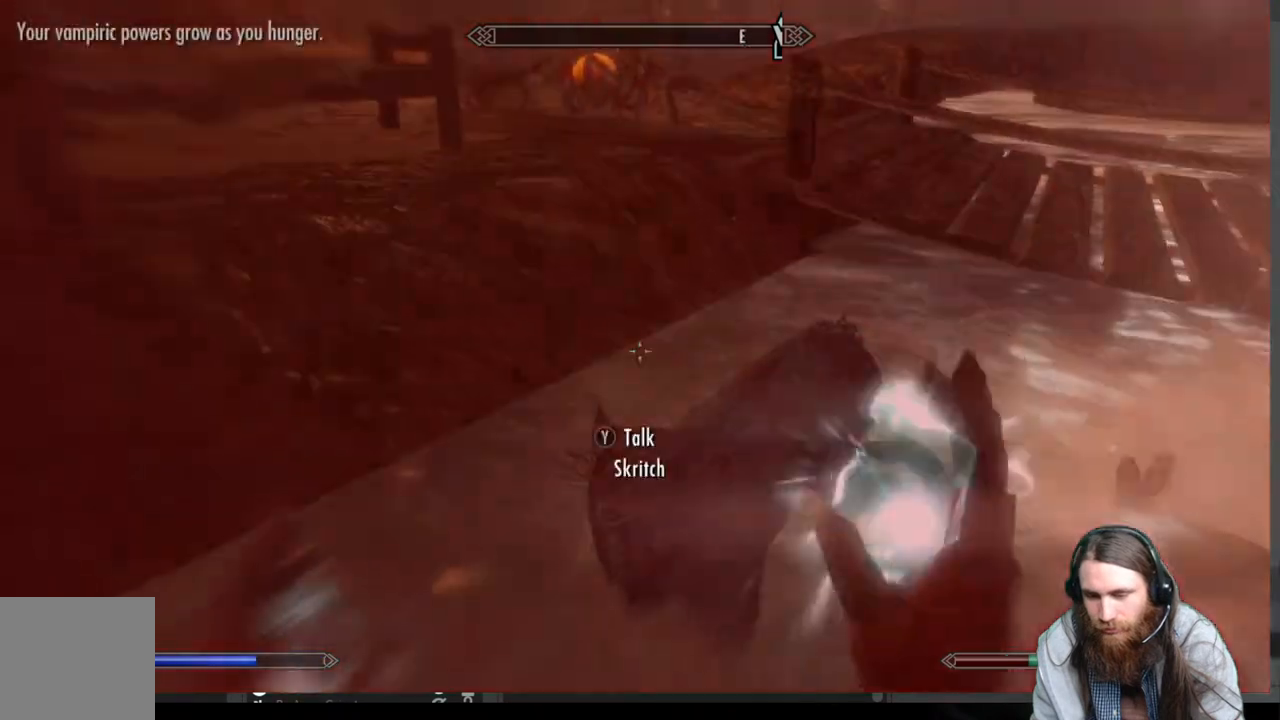
{"buttons": ["L2"], "left_stick": "center", "right_stick": "center", "events": [[50, "R2", "up"], [283, "L2", "down"]]}
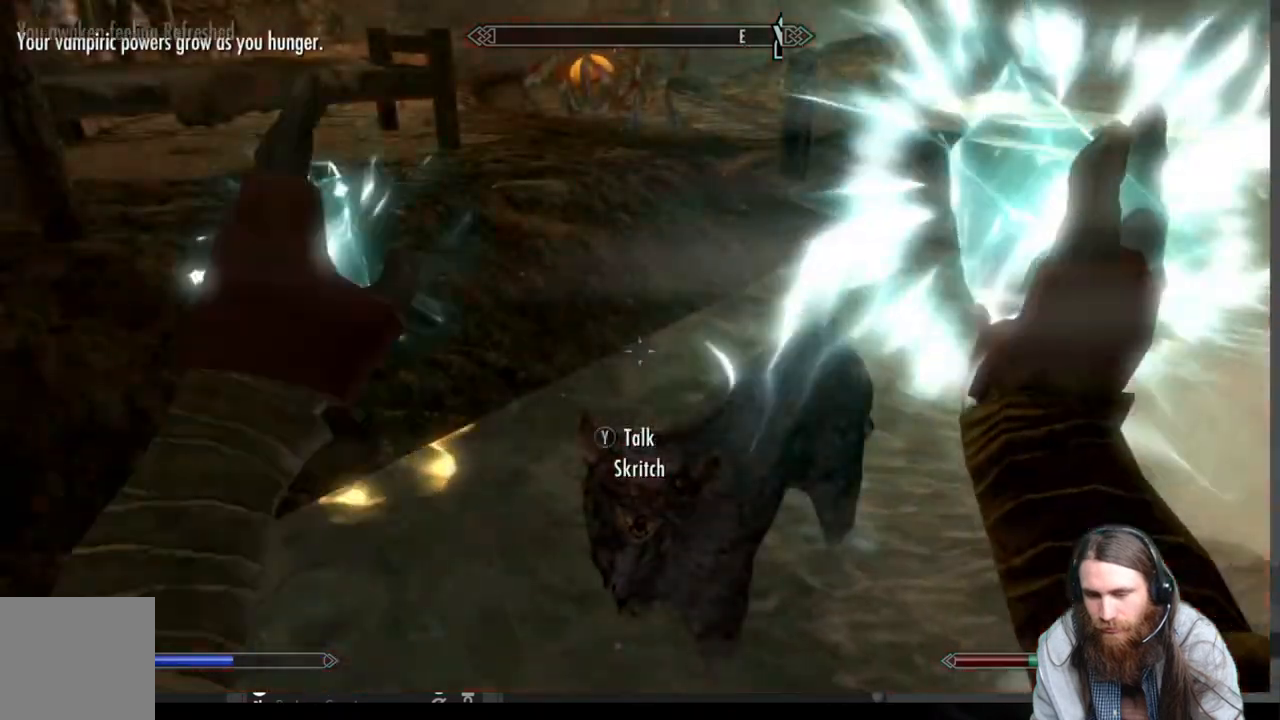
{"buttons": [], "left_stick": "center", "right_stick": "center", "events": [[467, "L2", "up"]]}
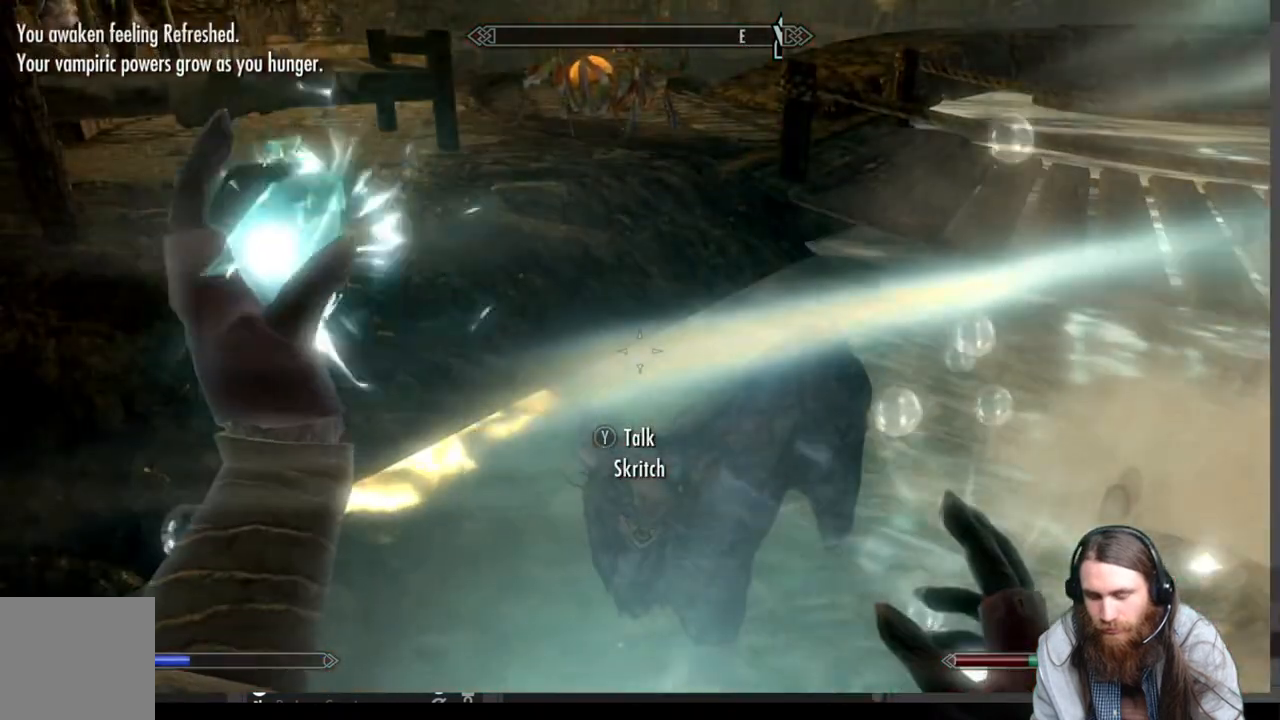
{"buttons": ["R2"], "left_stick": "center", "right_stick": "center", "events": [[183, "R2", "down"]]}